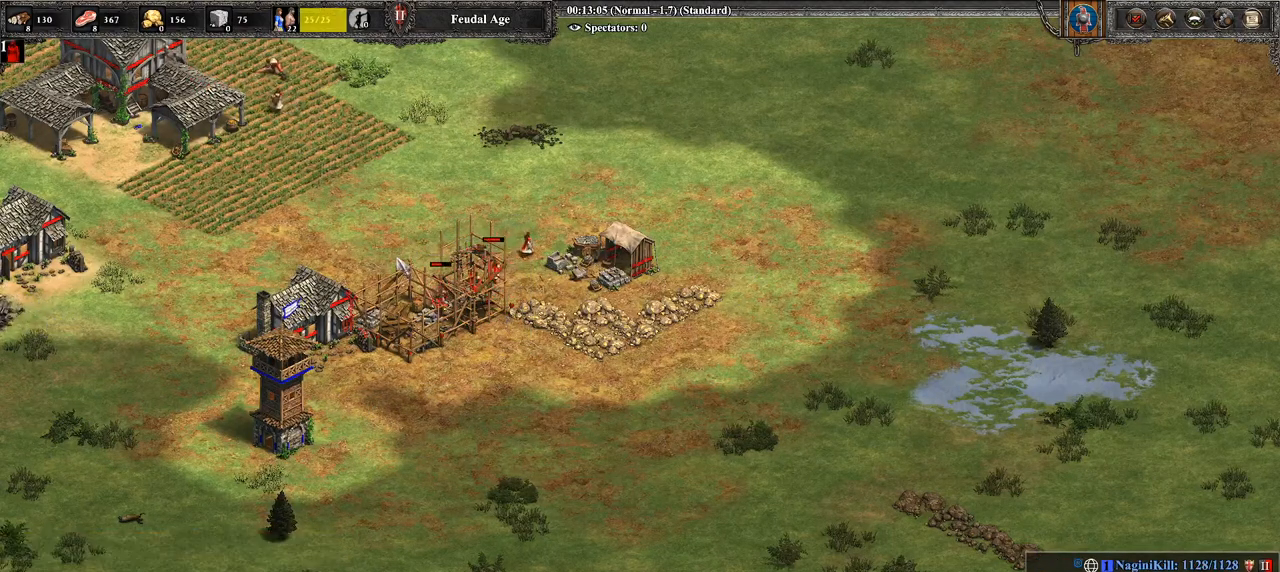
Gameplay with a controller (PlayStation layout); each line is a JSON object with the inputs held at the frame after it. "events" lists button and stick changes between this image and that frame as [ms after this image, input, new state], when the widget could be followed in between.
{"buttons": ["DPAD_UP"], "left_stick": "center", "right_stick": "center", "events": [[464, "DPAD_UP", "down"]]}
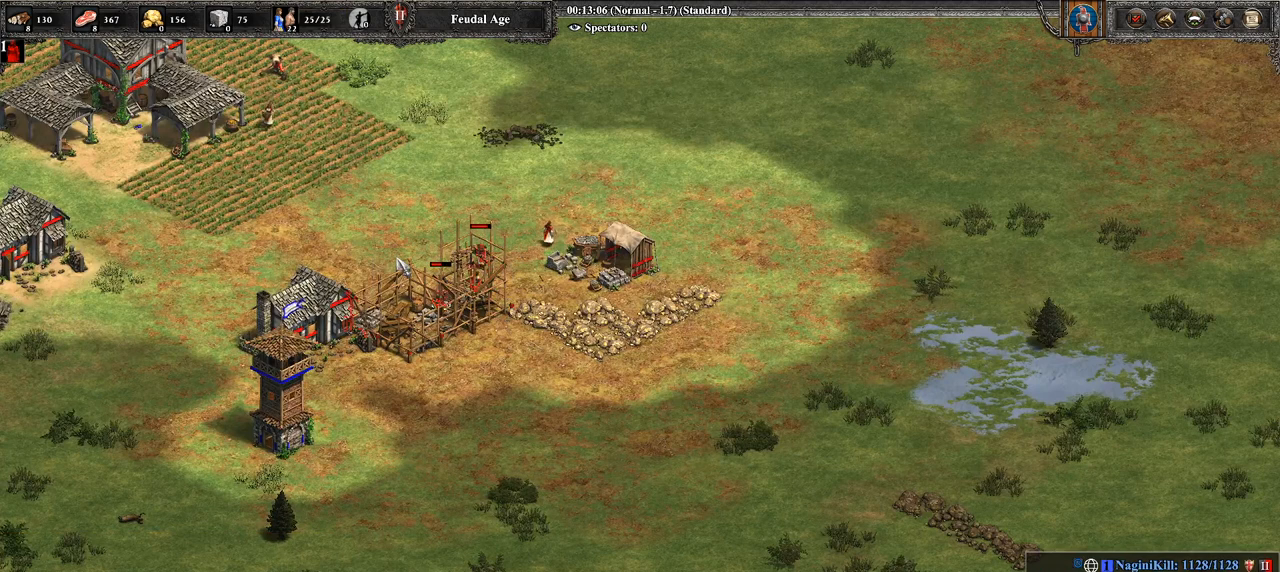
{"buttons": [], "left_stick": "center", "right_stick": "center", "events": [[107, "DPAD_UP", "up"], [357, "R1", "down"], [464, "R1", "up"]]}
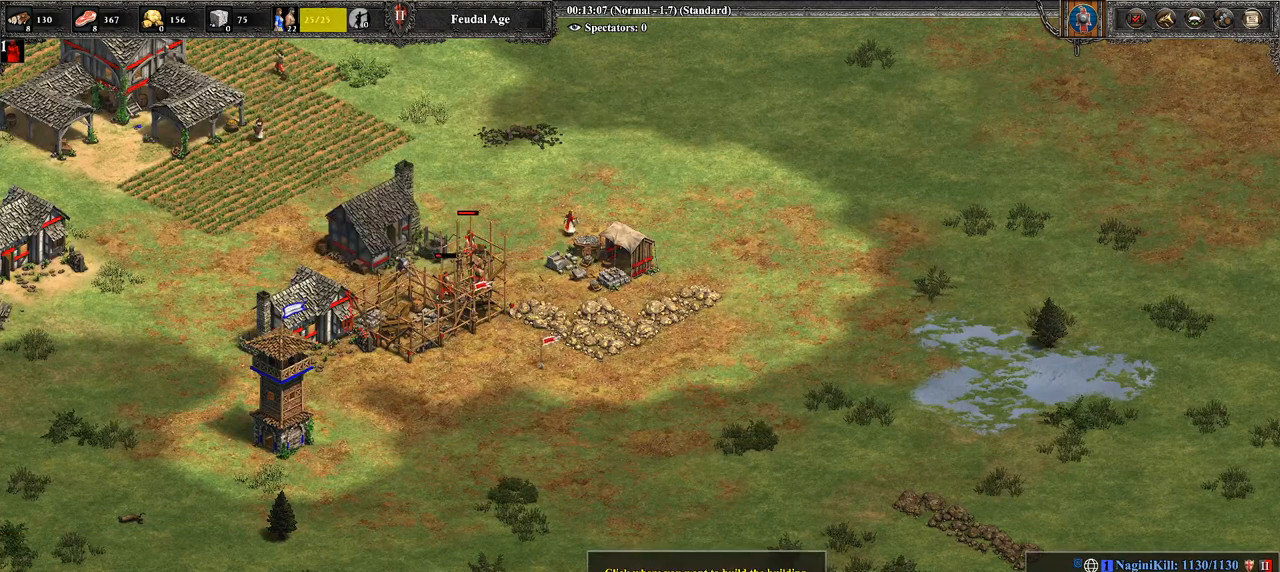
{"buttons": [], "left_stick": "center", "right_stick": "center", "events": [[214, "left_stick", "down"], [321, "left_stick", "center"]]}
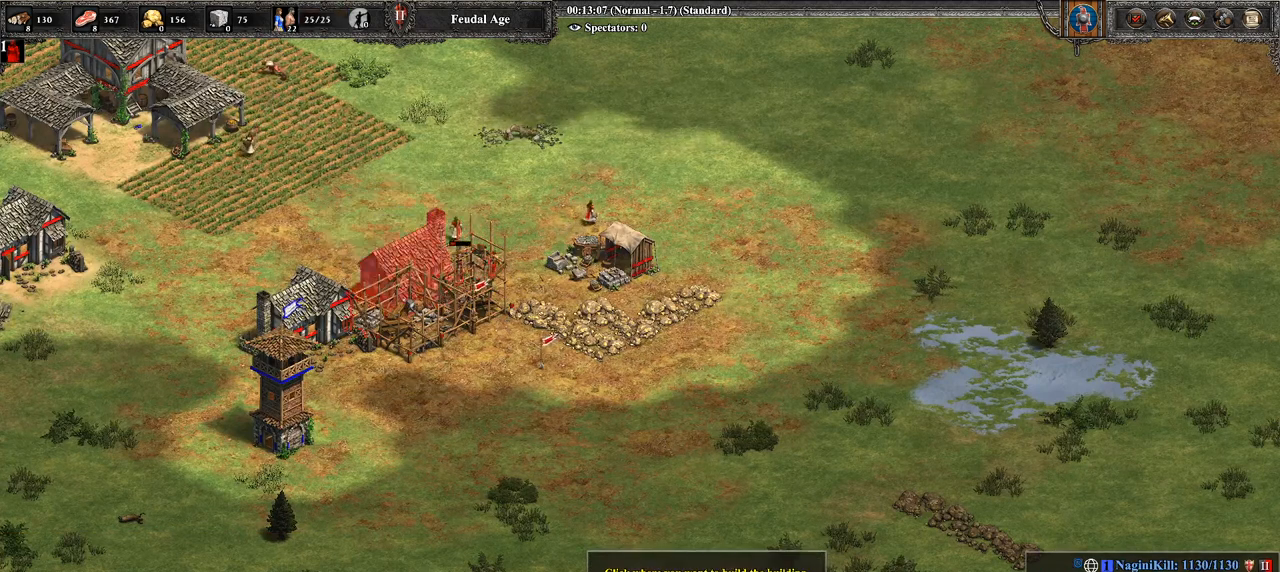
{"buttons": ["CROSS"], "left_stick": "center", "right_stick": "center", "events": [[71, "left_stick", "up"], [214, "left_stick", "center"], [464, "CROSS", "down"]]}
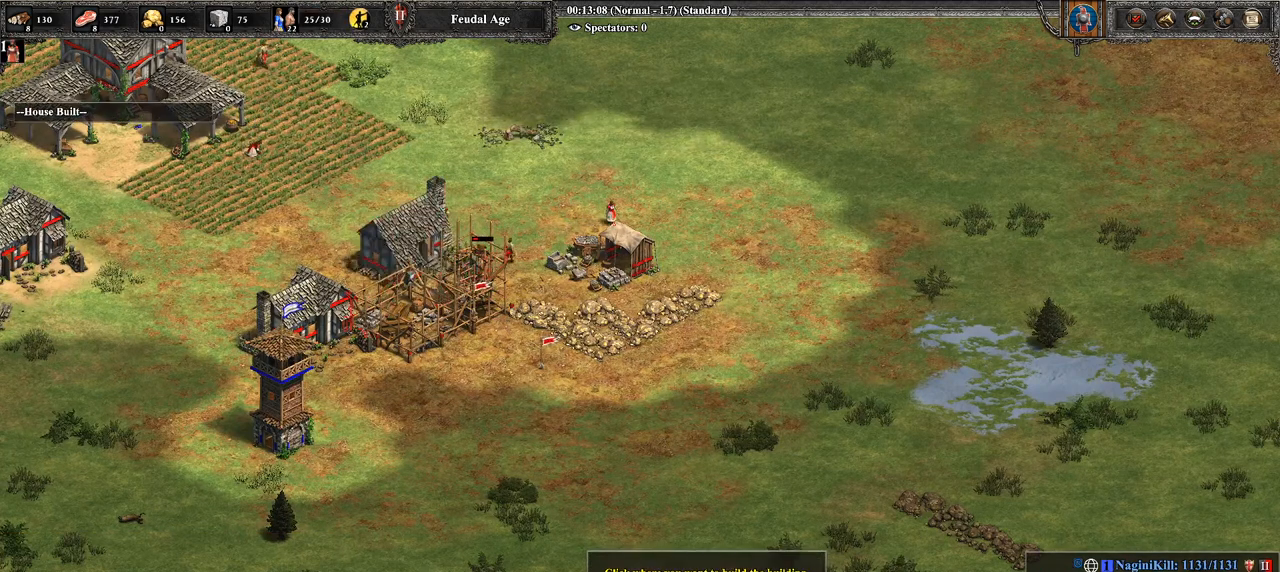
{"buttons": [], "left_stick": "right", "right_stick": "center", "events": [[143, "CROSS", "up"], [143, "left_stick", "right"]]}
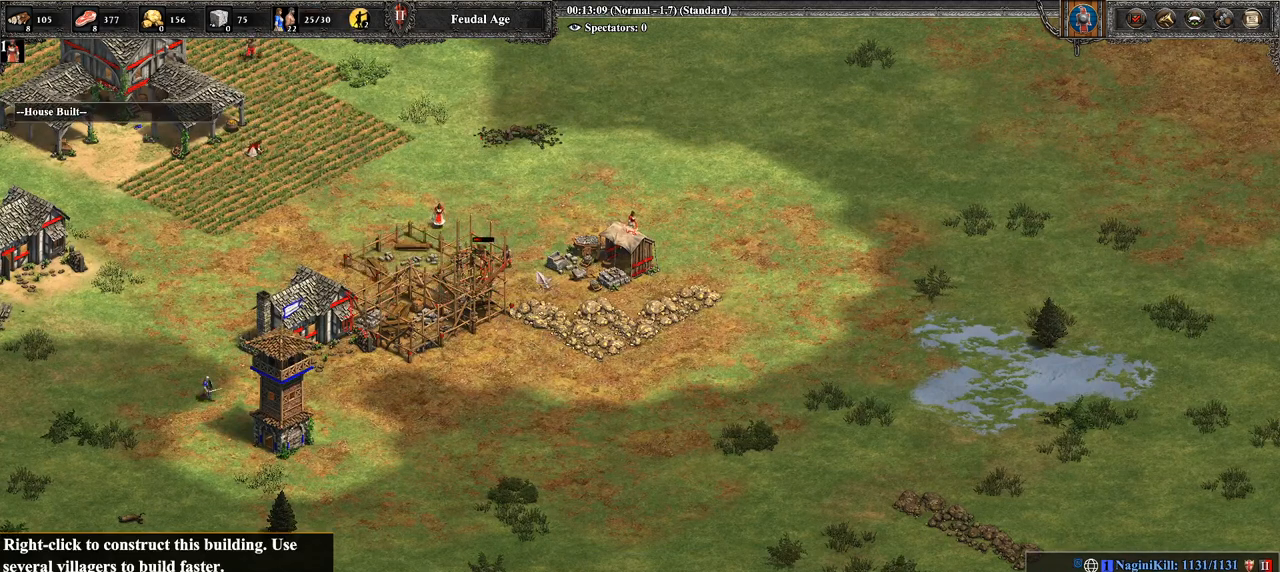
{"buttons": ["CROSS"], "left_stick": "up-left", "right_stick": "center", "events": [[250, "left_stick", "center"], [393, "CROSS", "down"], [464, "left_stick", "up-left"]]}
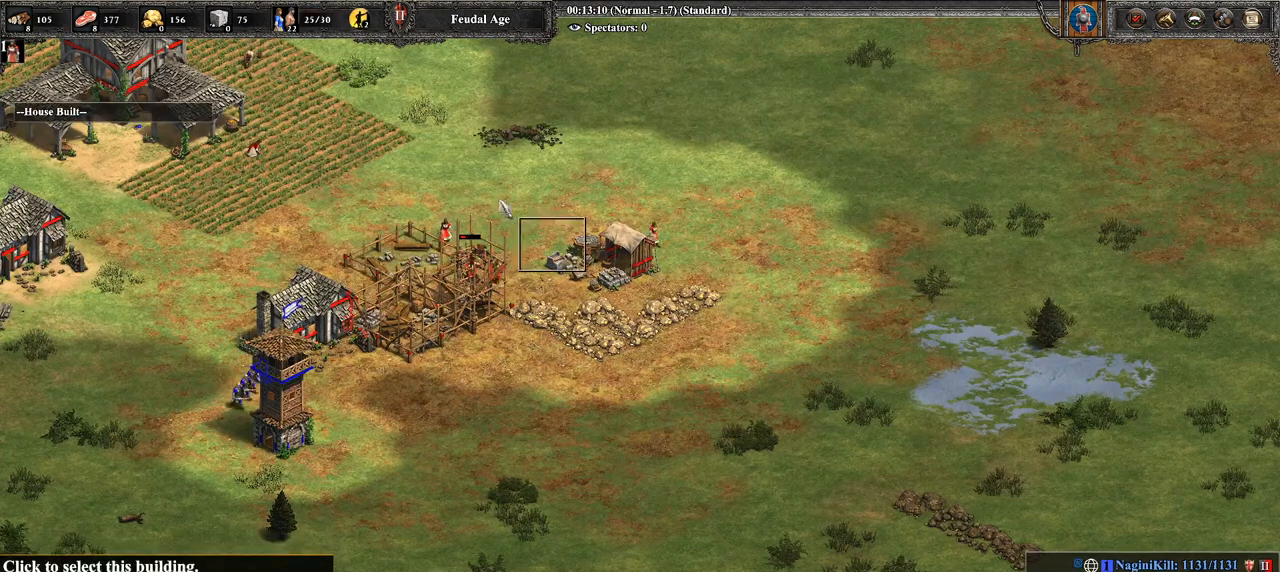
{"buttons": [], "left_stick": "down", "right_stick": "center", "events": [[143, "left_stick", "center"], [214, "CROSS", "up"], [250, "left_stick", "down-right"], [429, "left_stick", "center"], [500, "left_stick", "down"]]}
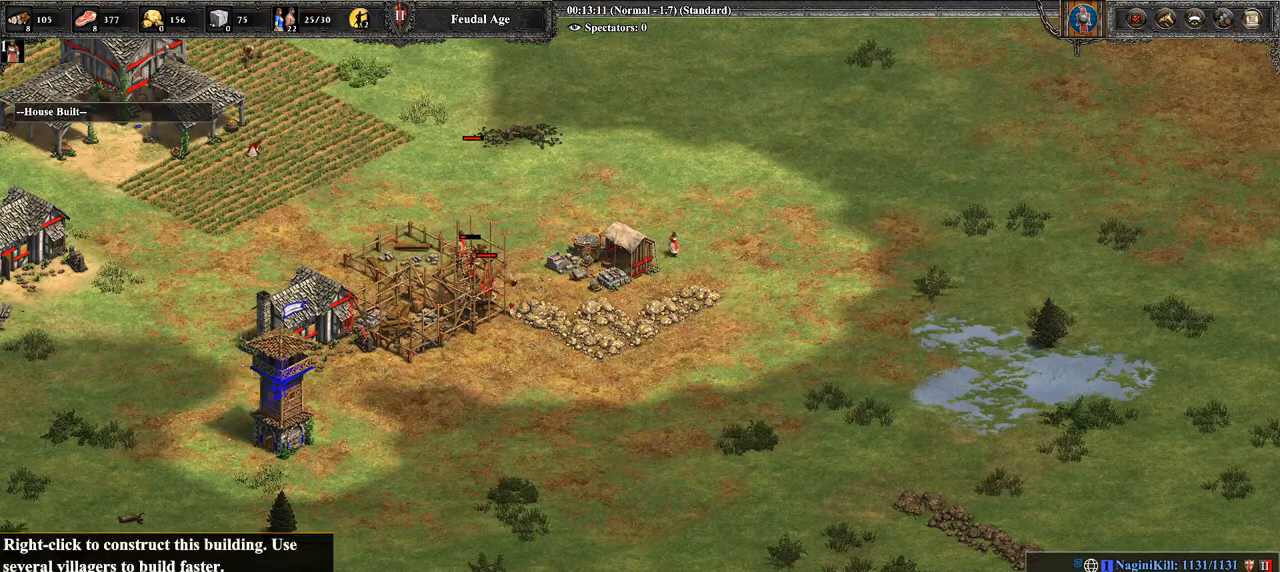
{"buttons": [], "left_stick": "right", "right_stick": "center", "events": [[179, "left_stick", "center"], [357, "left_stick", "right"]]}
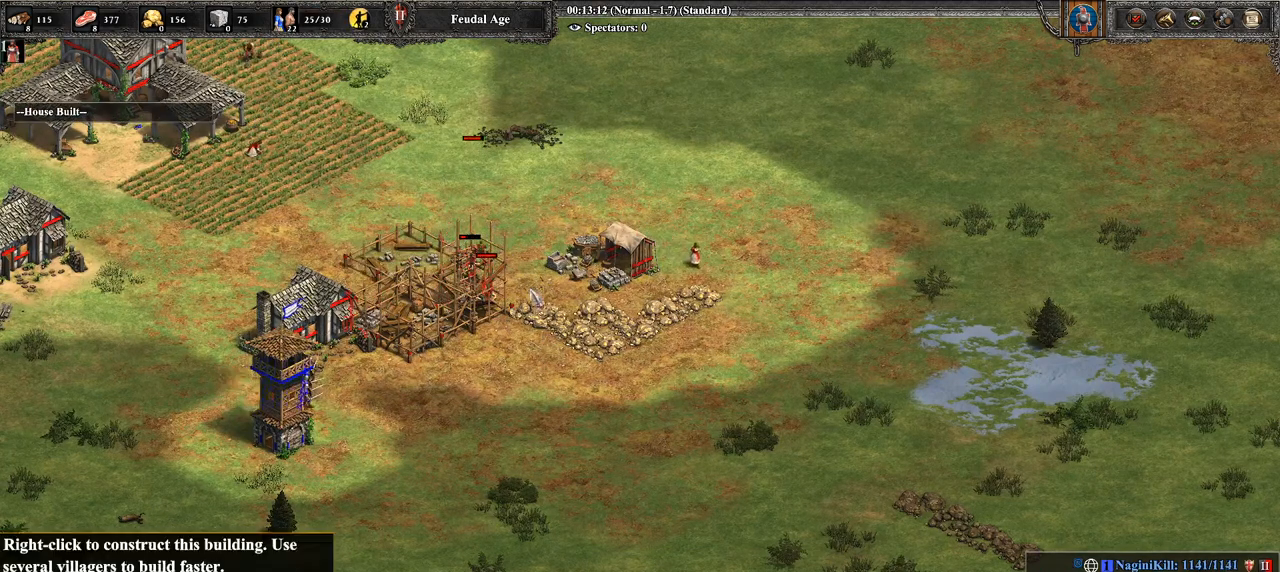
{"buttons": [], "left_stick": "right", "right_stick": "center", "events": []}
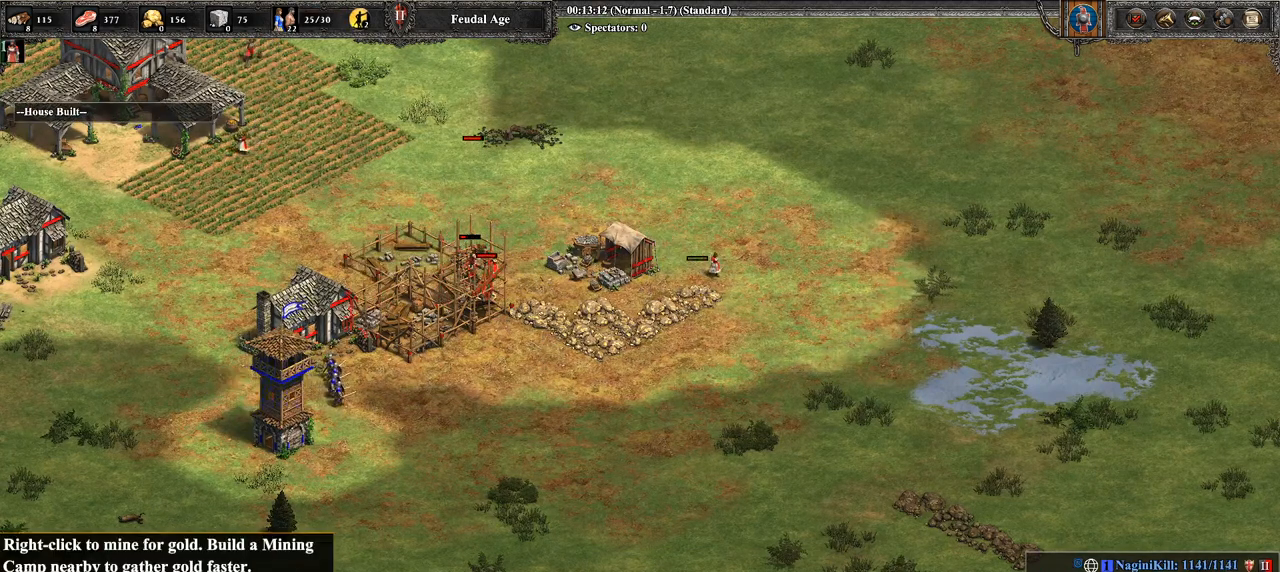
{"buttons": [], "left_stick": "center", "right_stick": "center", "events": [[143, "CROSS", "down"], [143, "left_stick", "up"], [214, "left_stick", "up-left"], [321, "CROSS", "up"], [357, "left_stick", "center"]]}
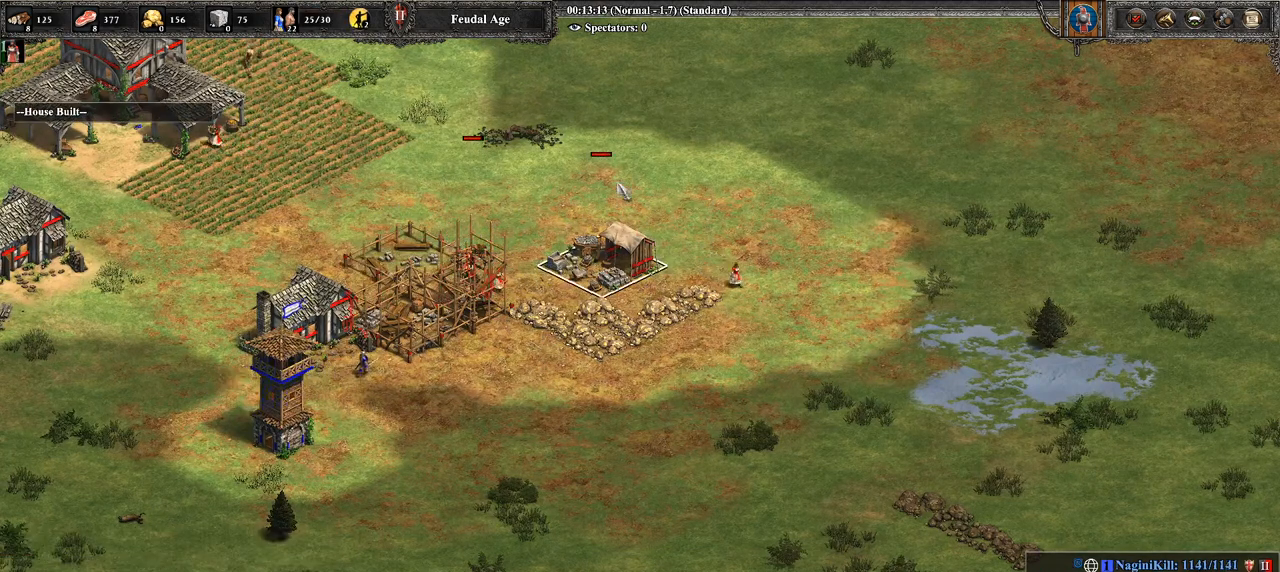
{"buttons": [], "left_stick": "right", "right_stick": "center", "events": [[36, "left_stick", "right"]]}
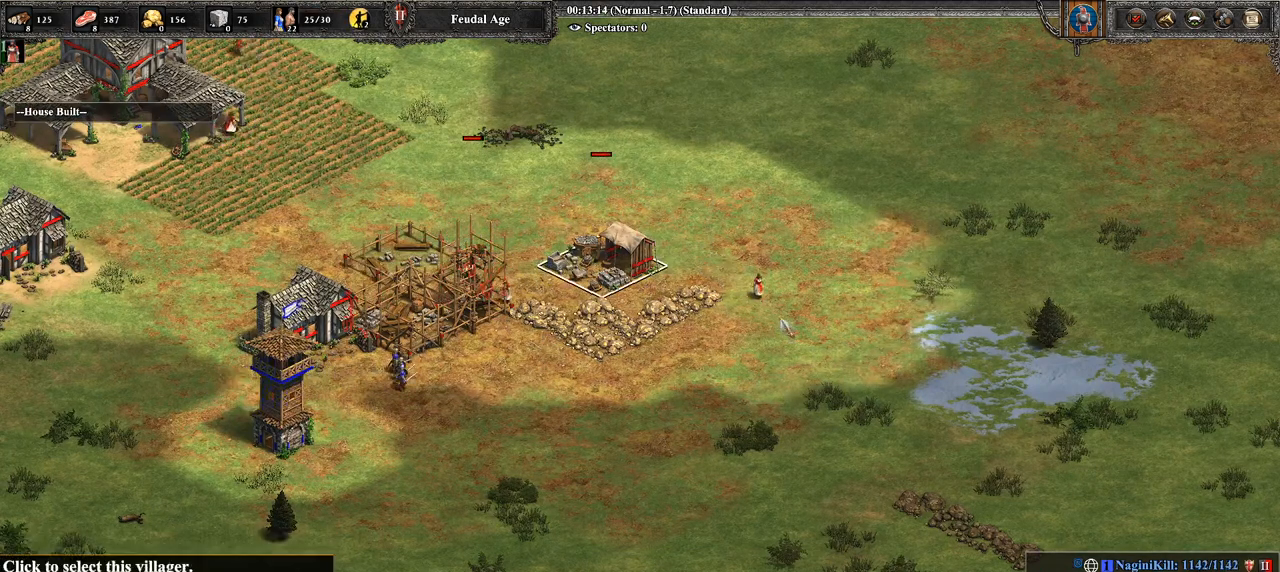
{"buttons": [], "left_stick": "left", "right_stick": "center", "events": [[179, "CROSS", "down"], [214, "left_stick", "up-left"], [393, "CROSS", "up"], [429, "left_stick", "left"]]}
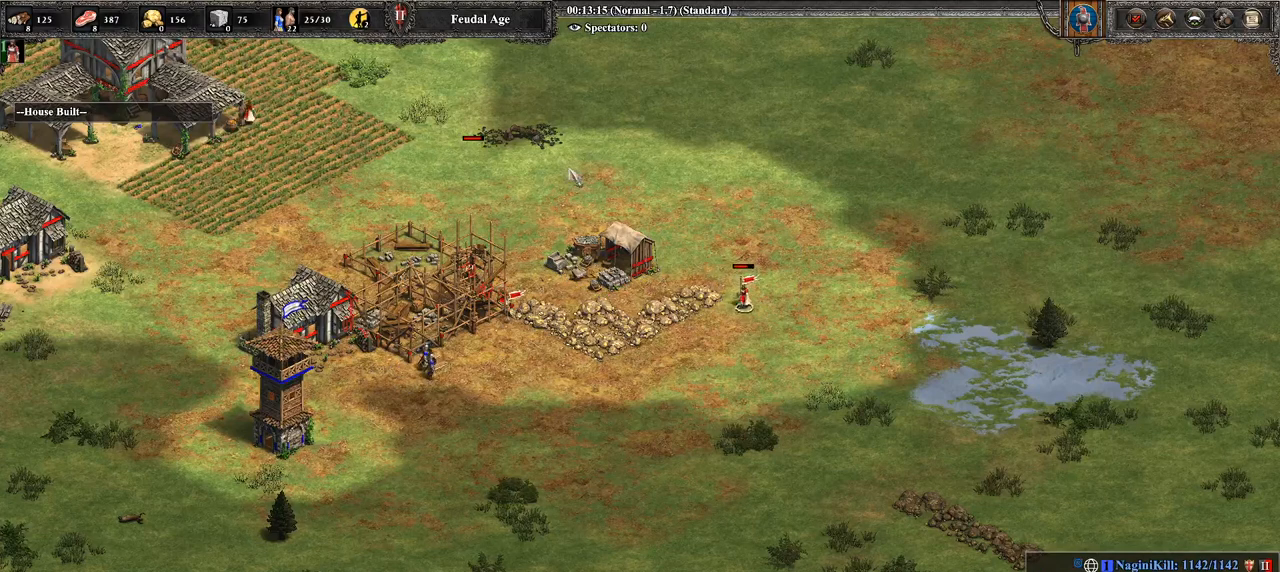
{"buttons": [], "left_stick": "down", "right_stick": "center", "events": [[71, "CIRCLE", "down"], [143, "left_stick", "center"], [250, "CIRCLE", "up"], [393, "left_stick", "down"]]}
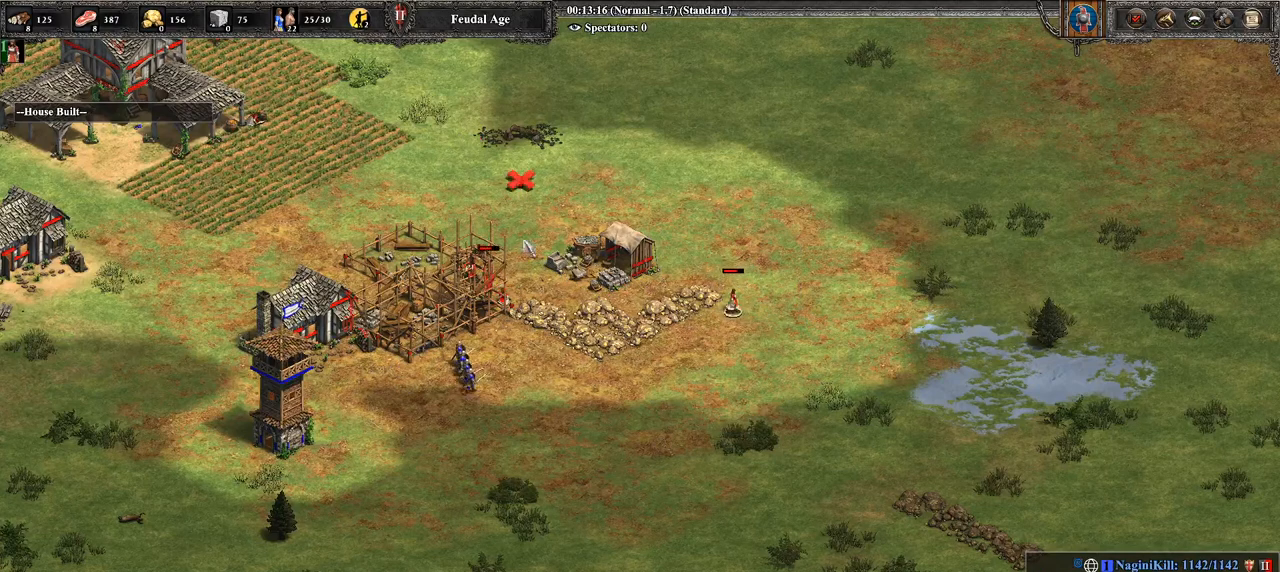
{"buttons": [], "left_stick": "center", "right_stick": "center", "events": [[107, "left_stick", "down-right"], [286, "left_stick", "center"]]}
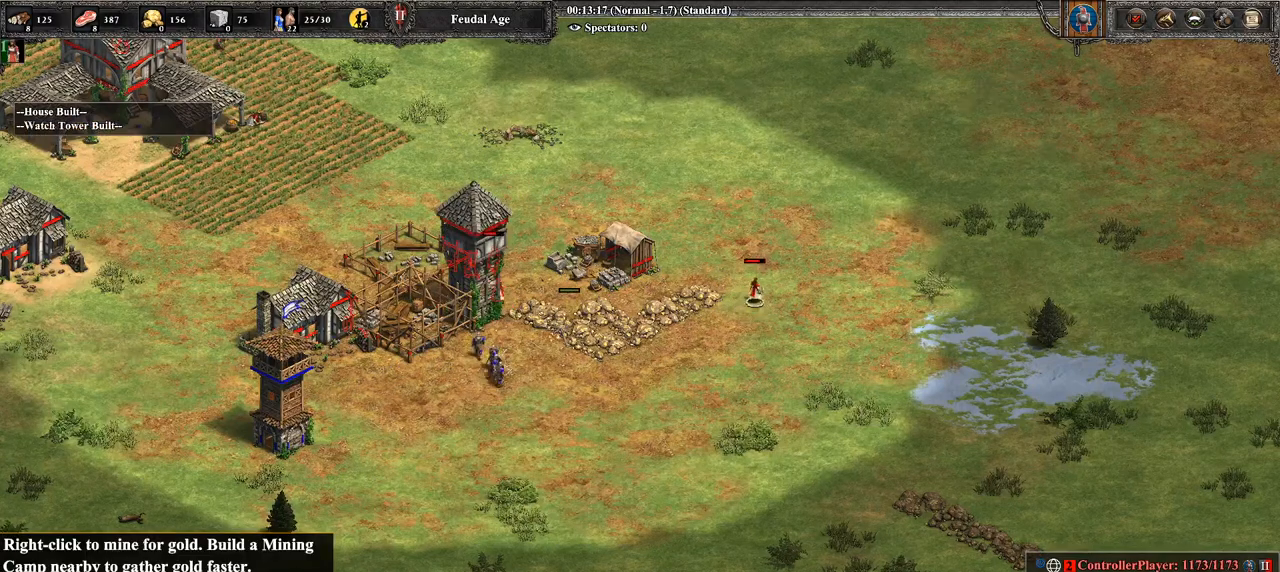
{"buttons": ["CROSS"], "left_stick": "center", "right_stick": "center", "events": [[250, "CROSS", "down"], [321, "left_stick", "up-left"], [464, "left_stick", "center"]]}
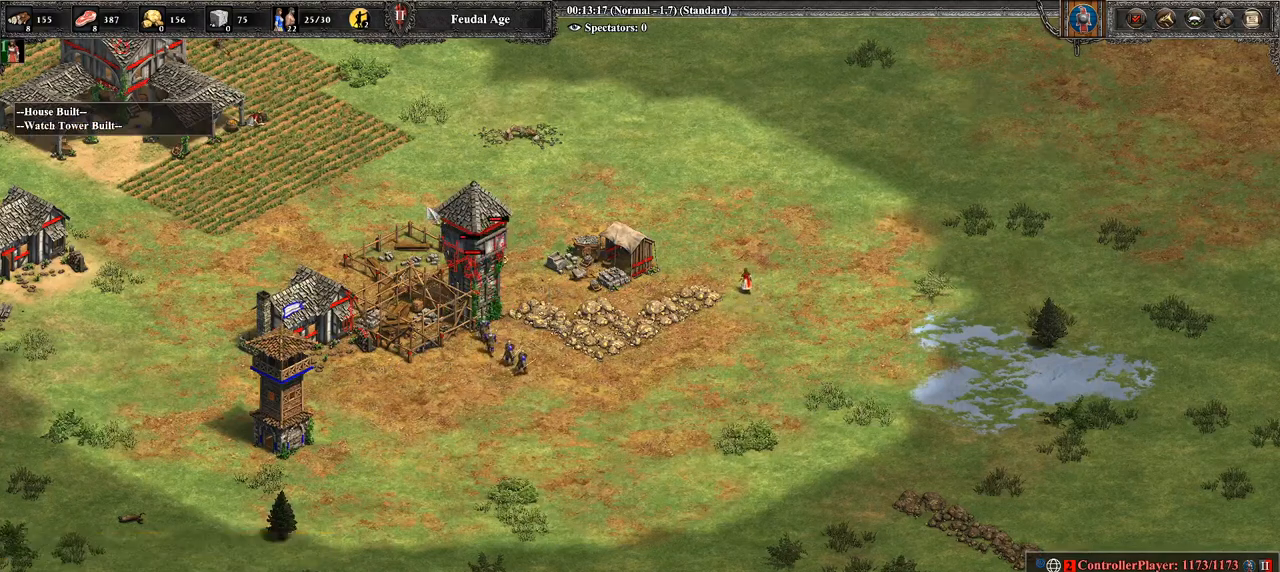
{"buttons": [], "left_stick": "right", "right_stick": "center", "events": [[71, "CROSS", "up"], [179, "left_stick", "down"], [321, "left_stick", "right"]]}
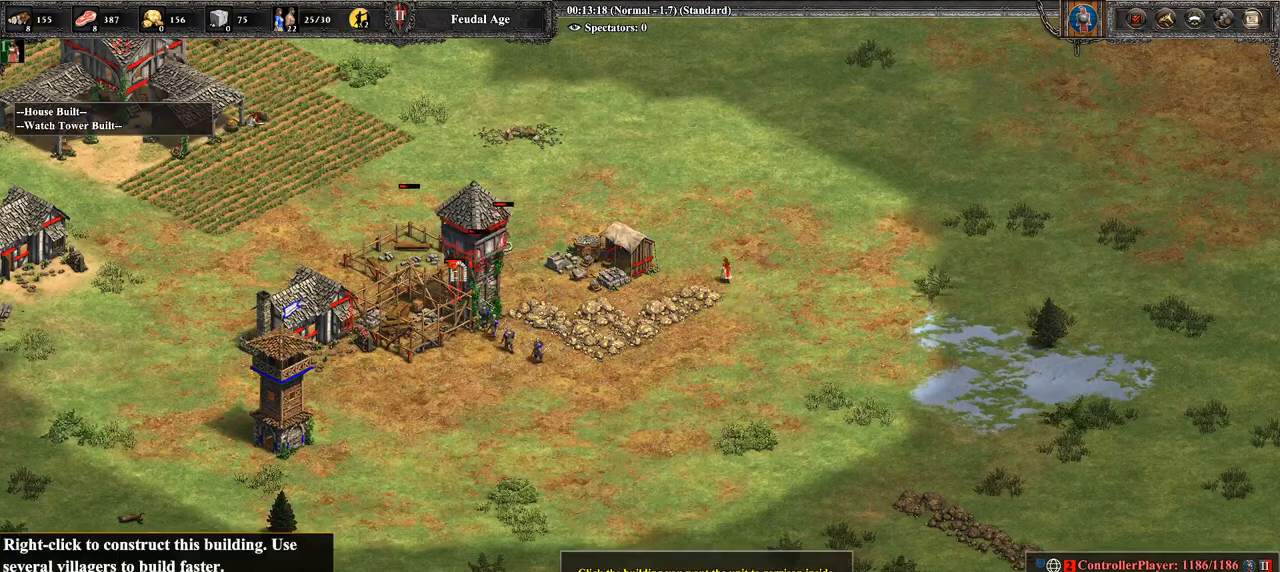
{"buttons": ["CROSS"], "left_stick": "center", "right_stick": "center", "events": [[36, "L1", "down"], [143, "L1", "up"], [286, "left_stick", "center"], [357, "CROSS", "down"]]}
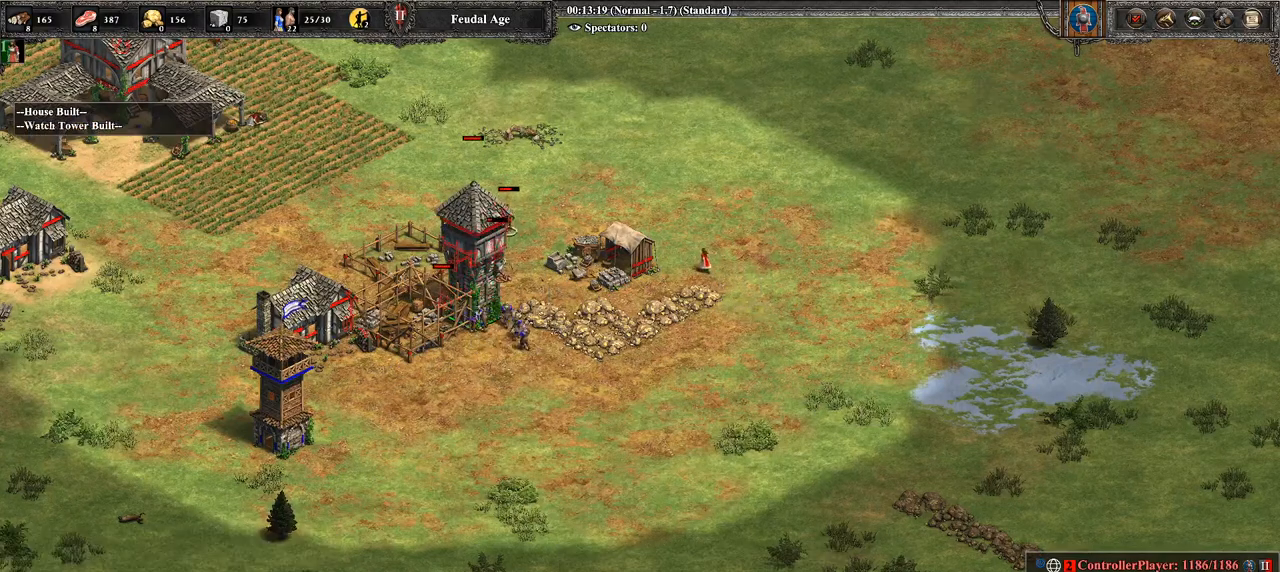
{"buttons": [], "left_stick": "right", "right_stick": "center", "events": [[71, "CROSS", "up"], [286, "left_stick", "right"]]}
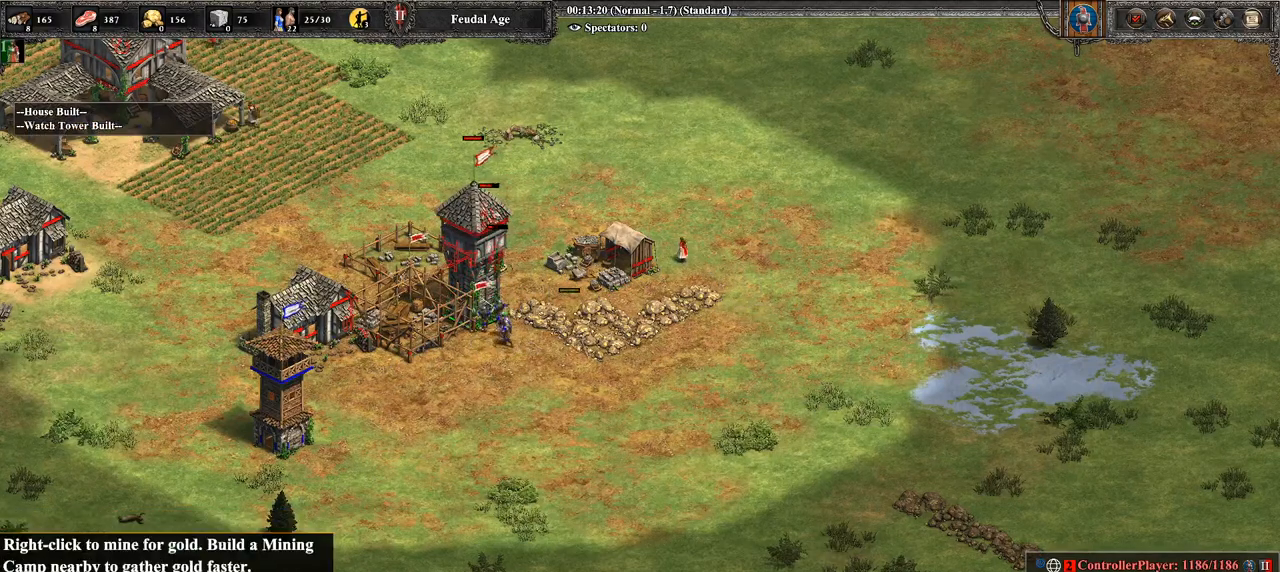
{"buttons": [], "left_stick": "right", "right_stick": "center", "events": [[321, "left_stick", "up"], [429, "left_stick", "right"]]}
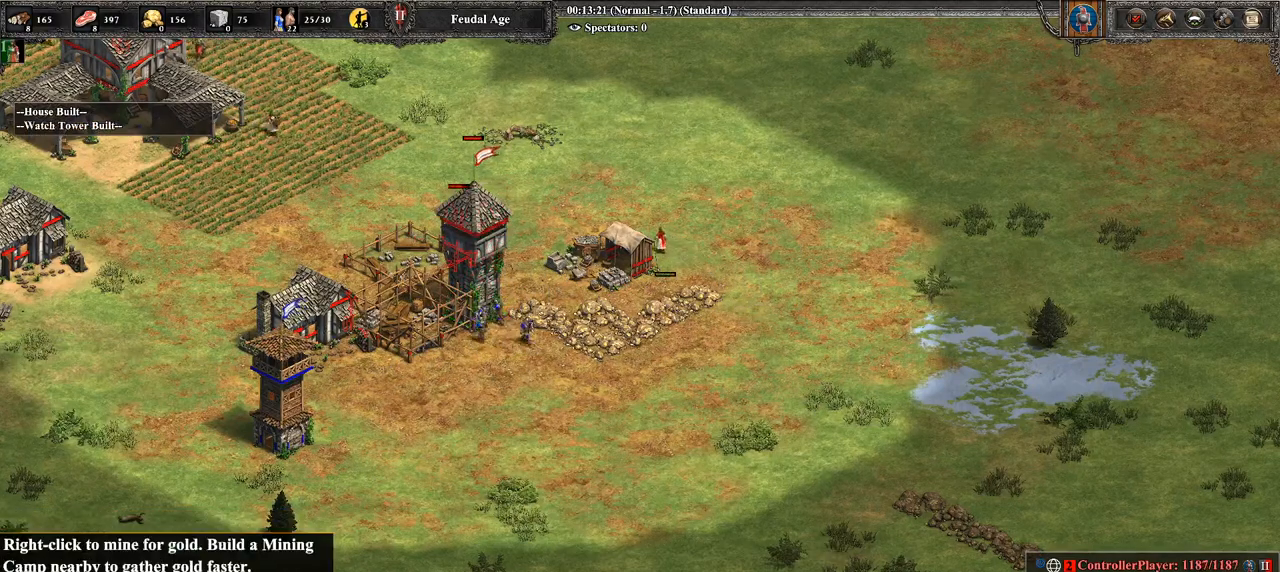
{"buttons": [], "left_stick": "up-left", "right_stick": "center", "events": [[107, "left_stick", "center"], [143, "CROSS", "down"], [179, "left_stick", "up"], [250, "left_stick", "up-left"], [429, "CROSS", "up"]]}
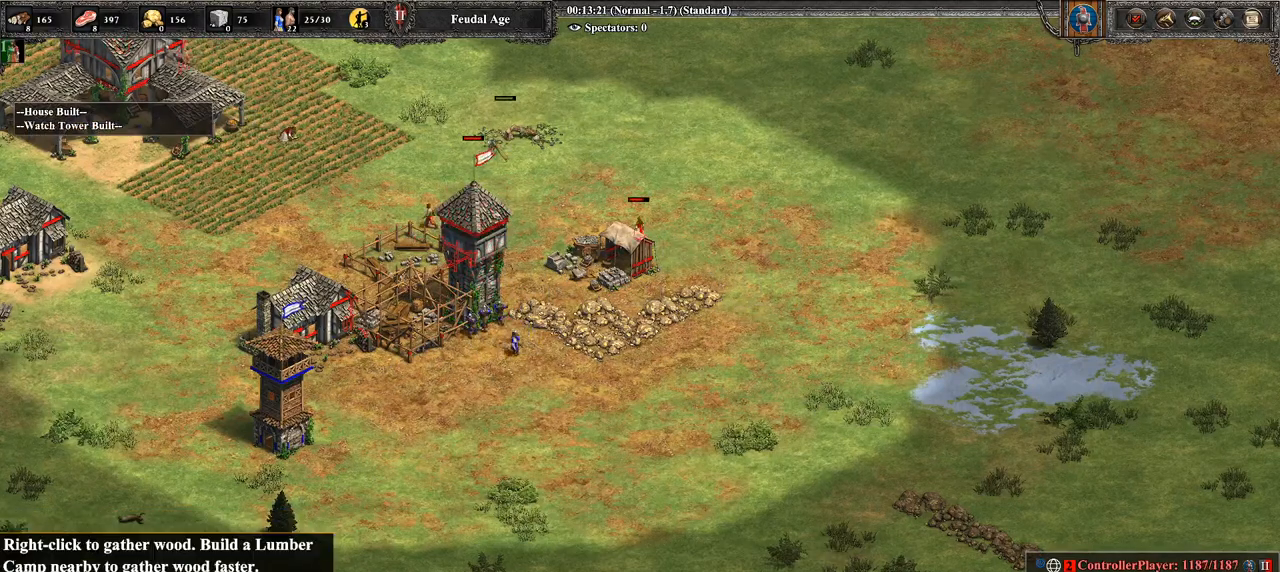
{"buttons": [], "left_stick": "center", "right_stick": "center", "events": [[36, "left_stick", "center"], [286, "CIRCLE", "down"], [500, "CIRCLE", "up"]]}
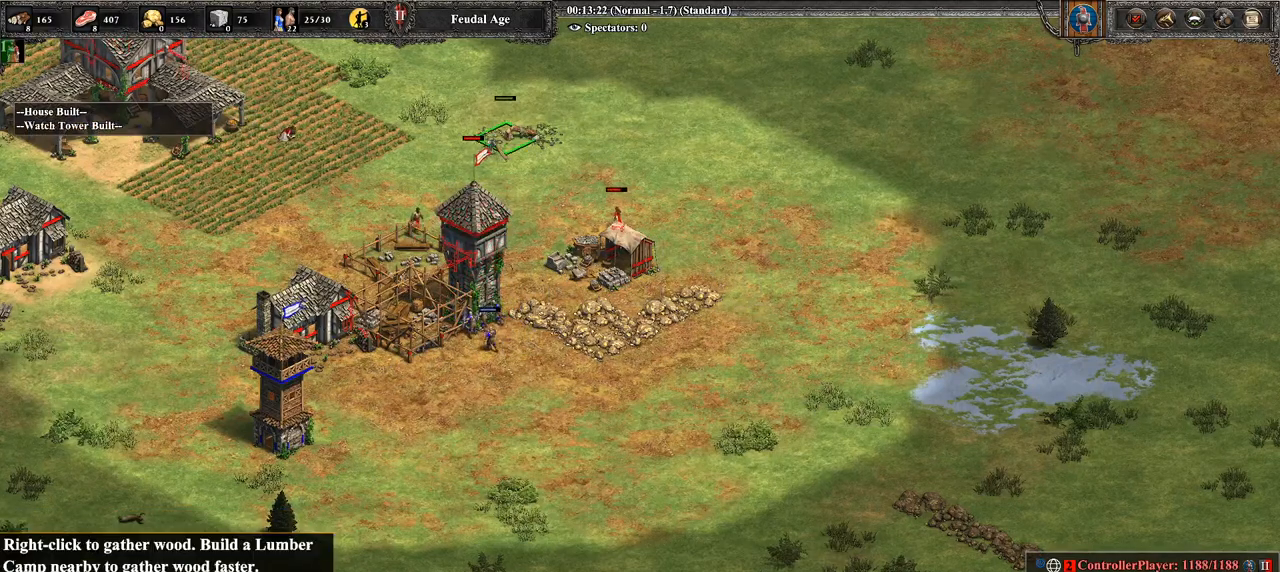
{"buttons": [], "left_stick": "center", "right_stick": "up-left", "events": [[250, "right_stick", "up-left"]]}
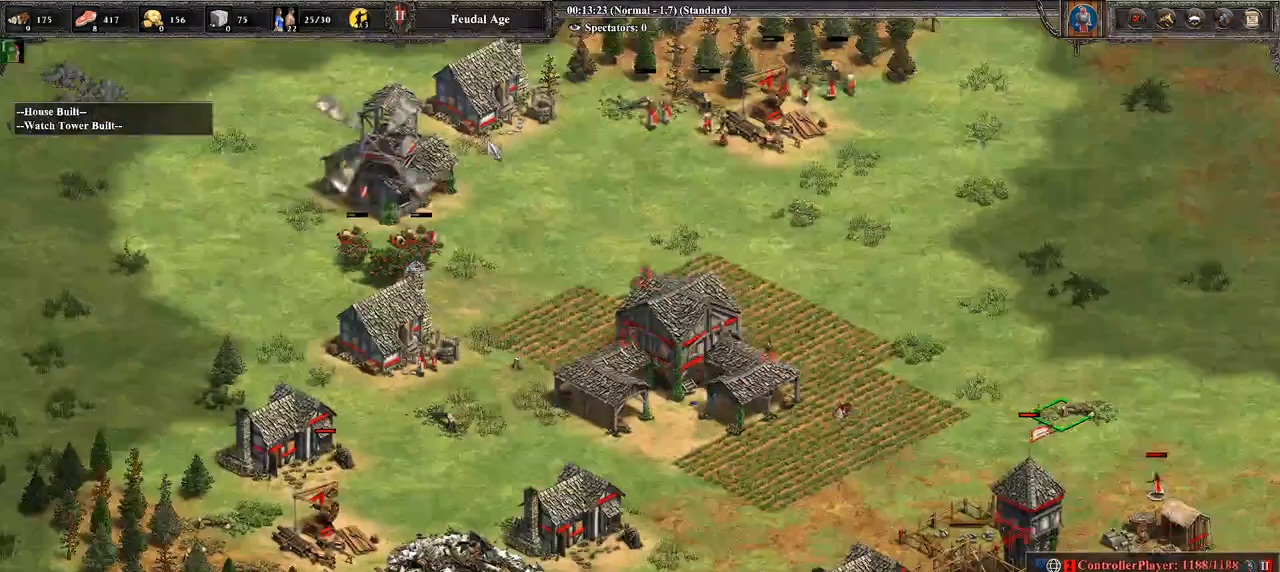
{"buttons": [], "left_stick": "down-left", "right_stick": "center", "events": [[36, "right_stick", "center"], [464, "left_stick", "down-left"]]}
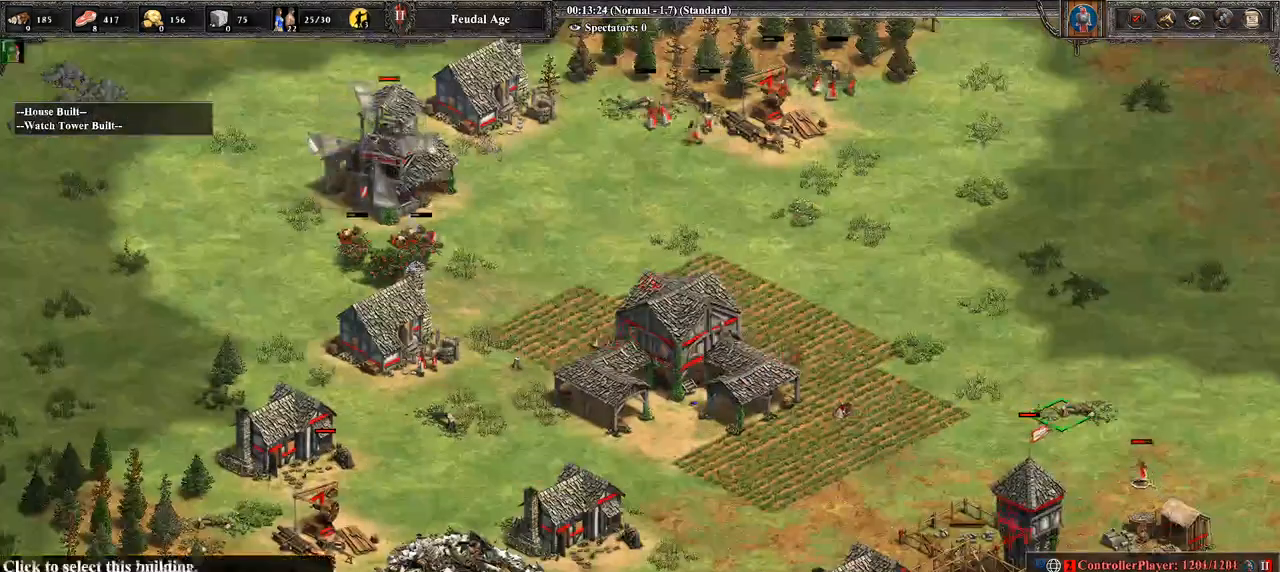
{"buttons": [], "left_stick": "center", "right_stick": "center", "events": [[250, "left_stick", "right"], [500, "left_stick", "center"]]}
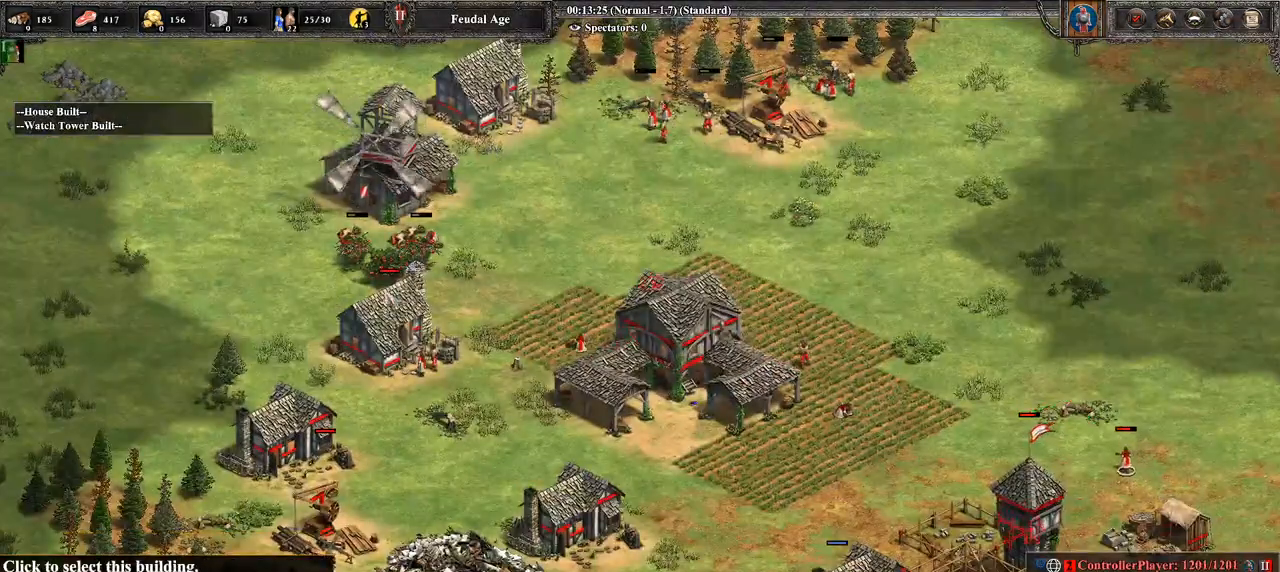
{"buttons": ["CROSS"], "left_stick": "left", "right_stick": "center", "events": [[107, "left_stick", "right"], [357, "CROSS", "down"], [357, "left_stick", "left"]]}
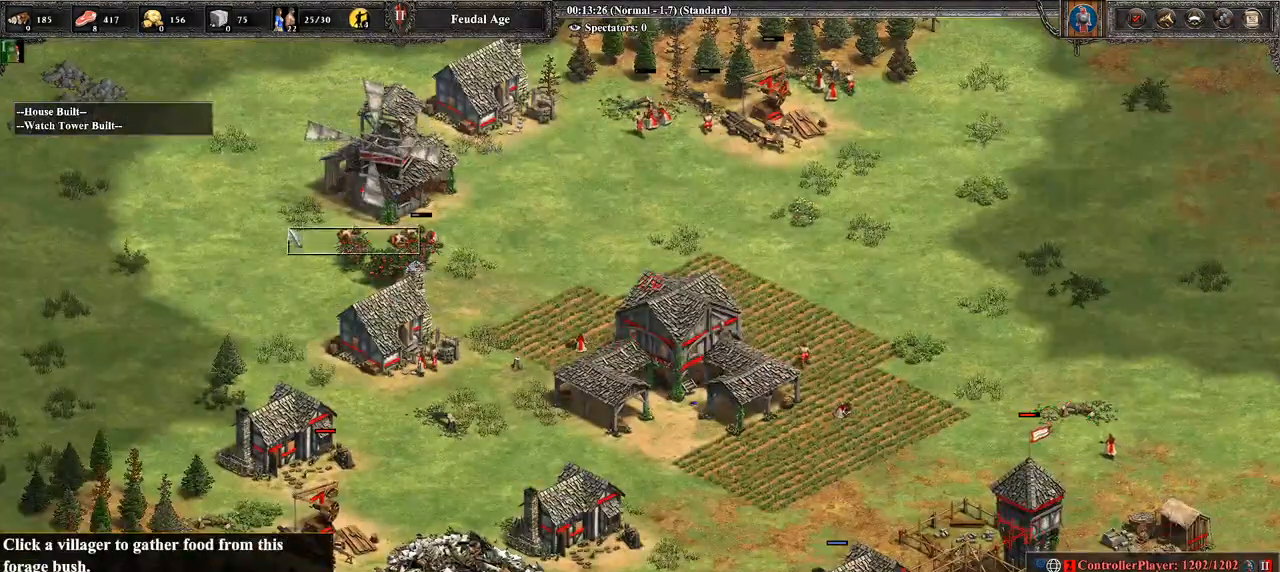
{"buttons": [], "left_stick": "left", "right_stick": "center", "events": [[36, "left_stick", "center"], [143, "CROSS", "up"], [286, "left_stick", "left"]]}
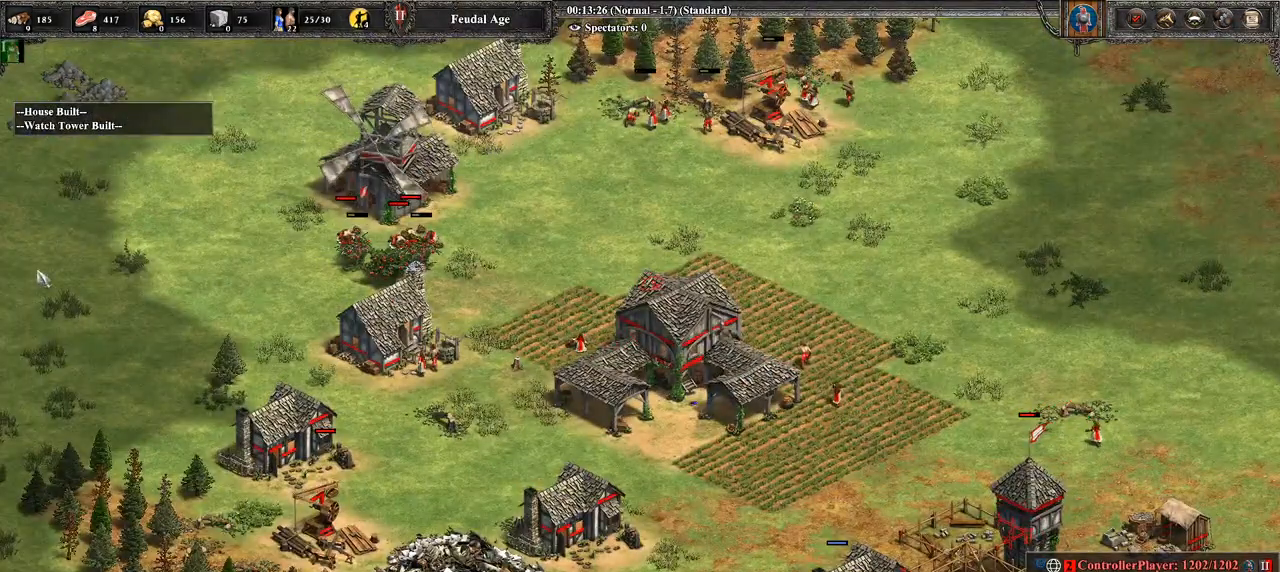
{"buttons": ["DPAD_UP"], "left_stick": "center", "right_stick": "center", "events": [[36, "left_stick", "down"], [214, "left_stick", "center"], [393, "DPAD_UP", "down"]]}
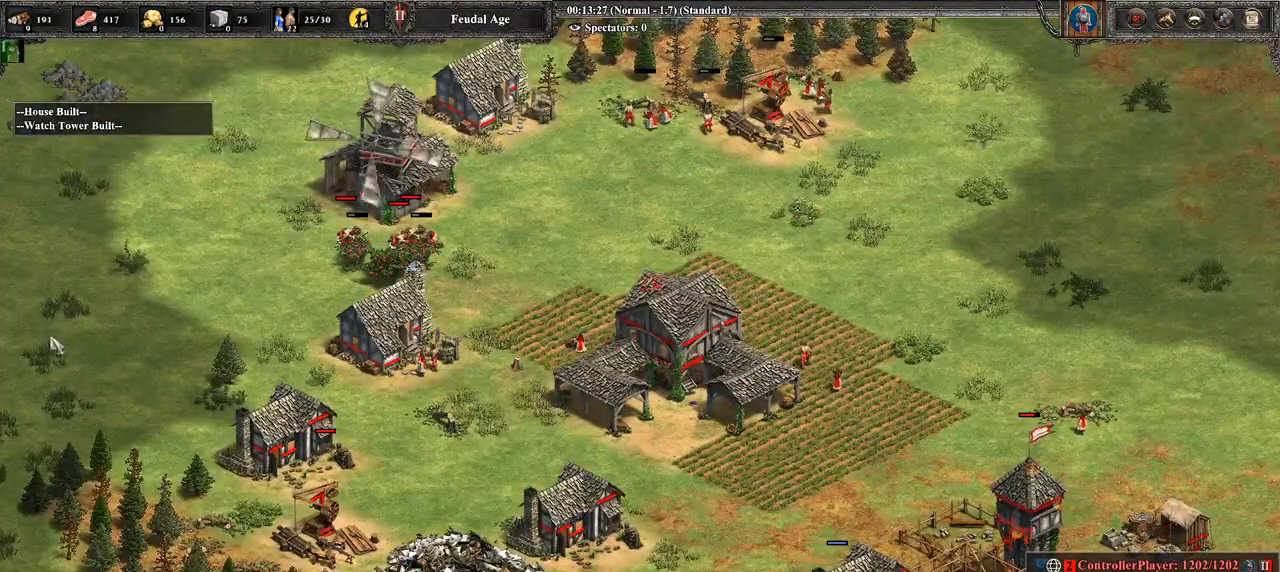
{"buttons": [], "left_stick": "down", "right_stick": "center", "events": [[36, "DPAD_UP", "up"], [179, "left_stick", "down"]]}
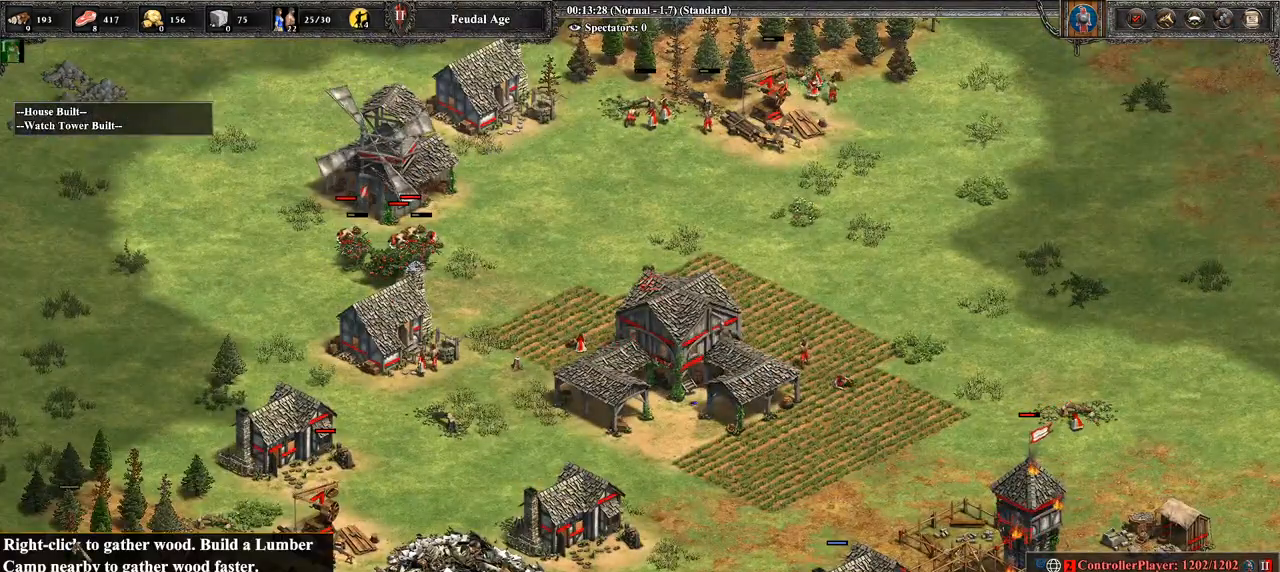
{"buttons": [], "left_stick": "up", "right_stick": "center", "events": [[286, "left_stick", "center"], [429, "left_stick", "up"]]}
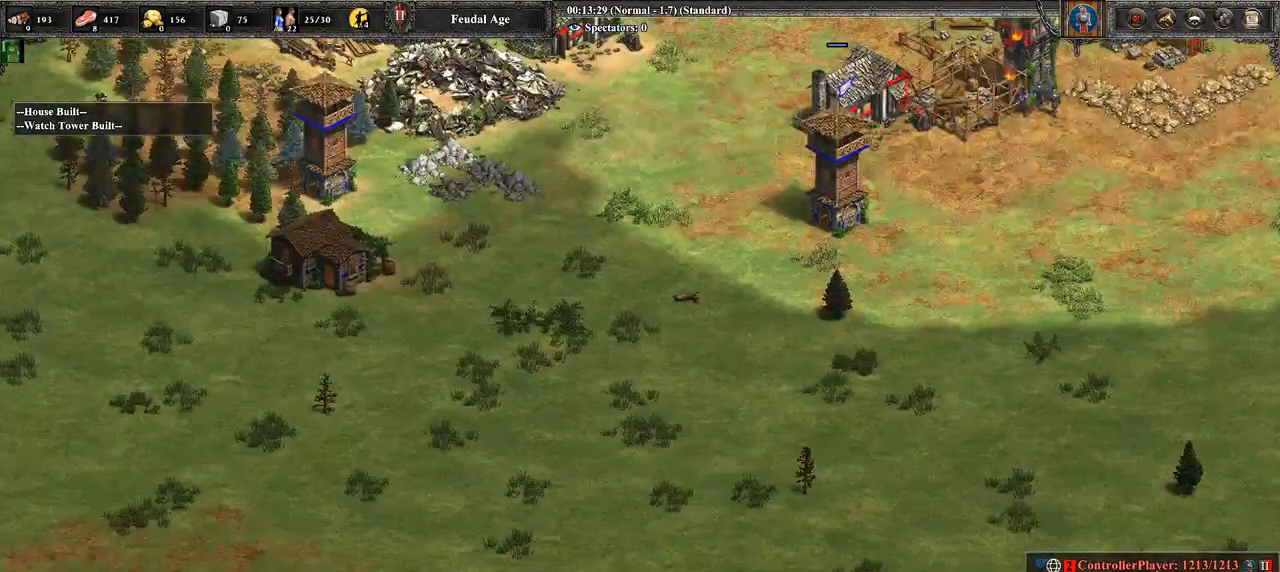
{"buttons": [], "left_stick": "center", "right_stick": "center", "events": [[71, "left_stick", "center"], [250, "left_stick", "up"], [357, "left_stick", "center"]]}